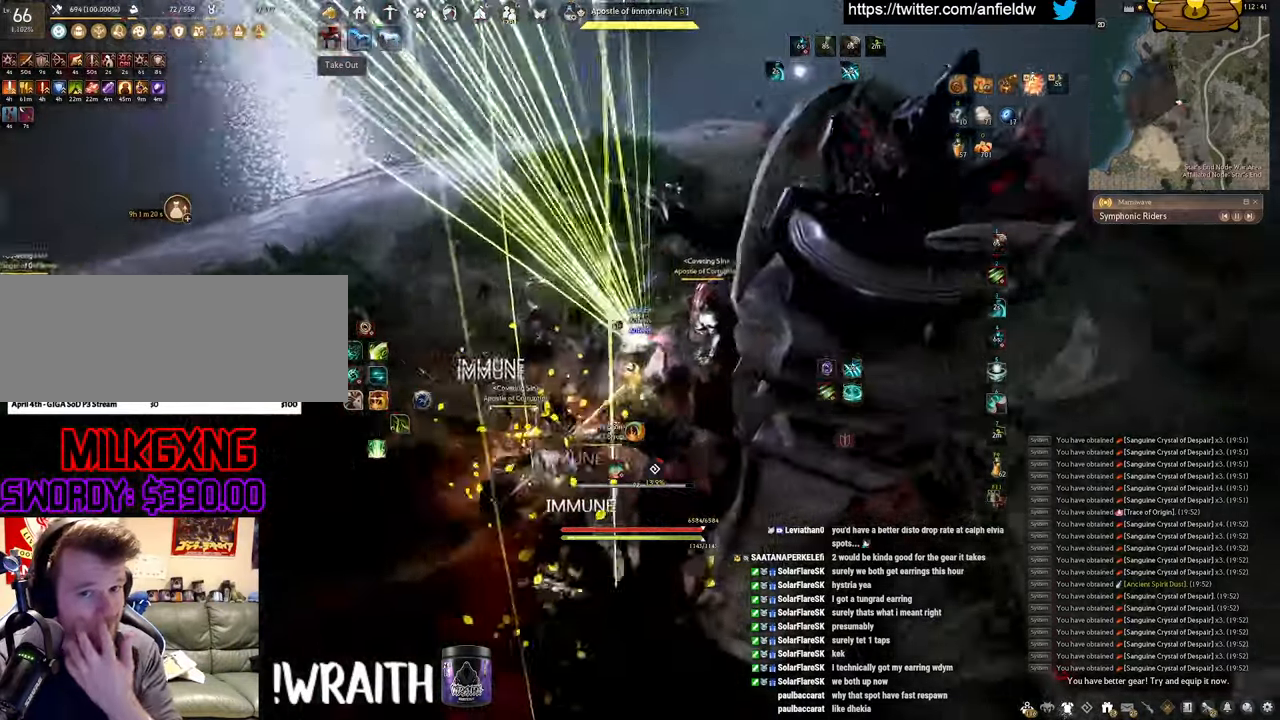
Gameplay with keyboard and mouse; each line is a JSON object with the keys and mouse buttons held at the frame after it. "events" lists presses ("down") and releases ("up") of "a", "c", "d", "e", "f", "q", "s", "shift", "space", "tab", "w", "x", "z", "mouse_left" and "mouse_right" between this image and that frame as [ms after this image, input, new state], when the widget could be followed in between. "mouse_left", "mouse_right" = the "left", "right" buttons of the "mouse" list. No other keys are recorded. Mouse movement is not recorded.
{"keys": [], "mouse": [], "events": [[417, "mouse_left", "up"]]}
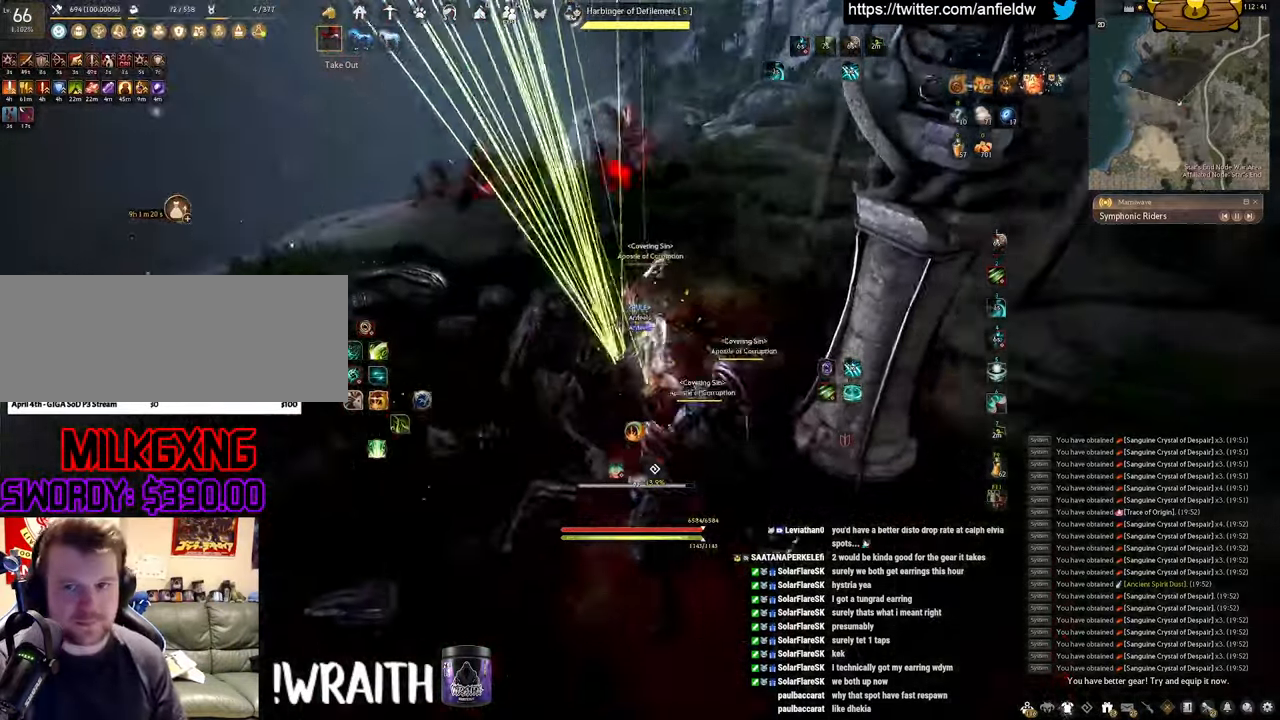
{"keys": ["s"], "mouse": [], "events": [[50, "a", "down"], [134, "c", "down"], [317, "c", "up"], [384, "a", "up"], [417, "s", "down"]]}
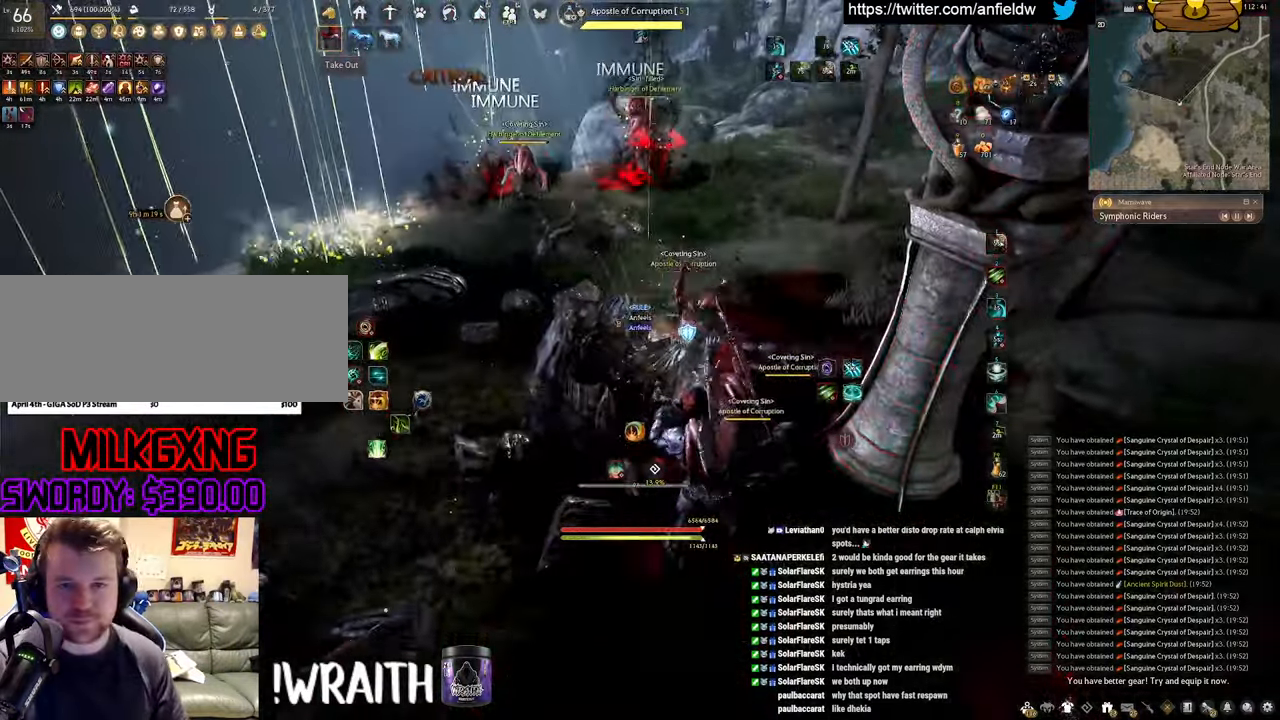
{"keys": ["shift"], "mouse": [], "events": [[34, "s", "up"], [500, "shift", "down"]]}
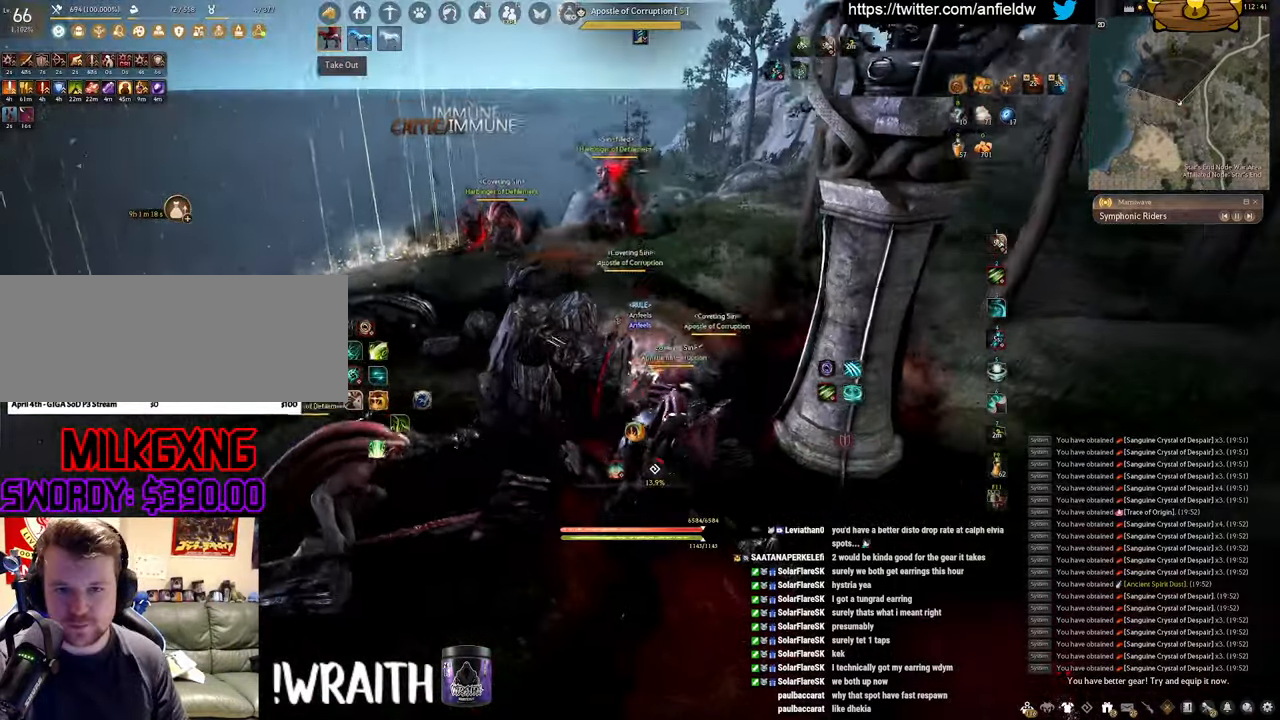
{"keys": ["shift"], "mouse": [], "events": [[67, "q", "down"], [434, "q", "up"]]}
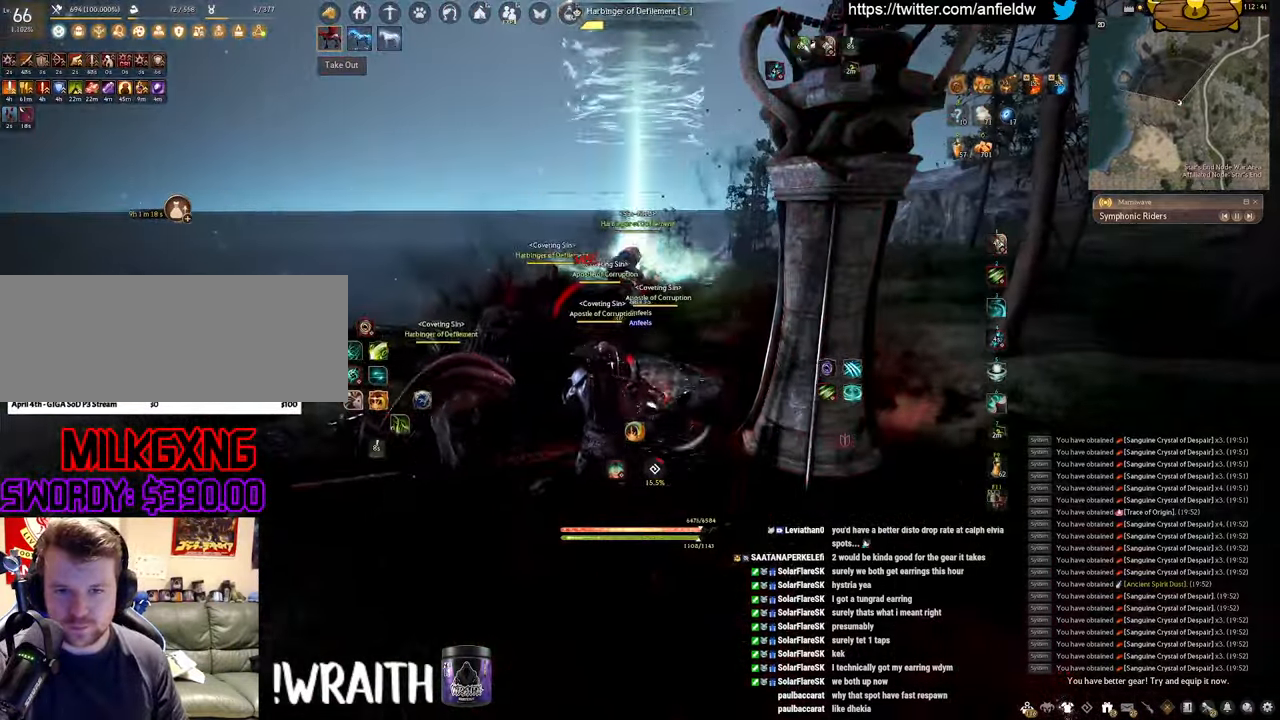
{"keys": ["f", "w"], "mouse": [], "events": [[17, "shift", "up"], [384, "w", "down"], [434, "f", "down"]]}
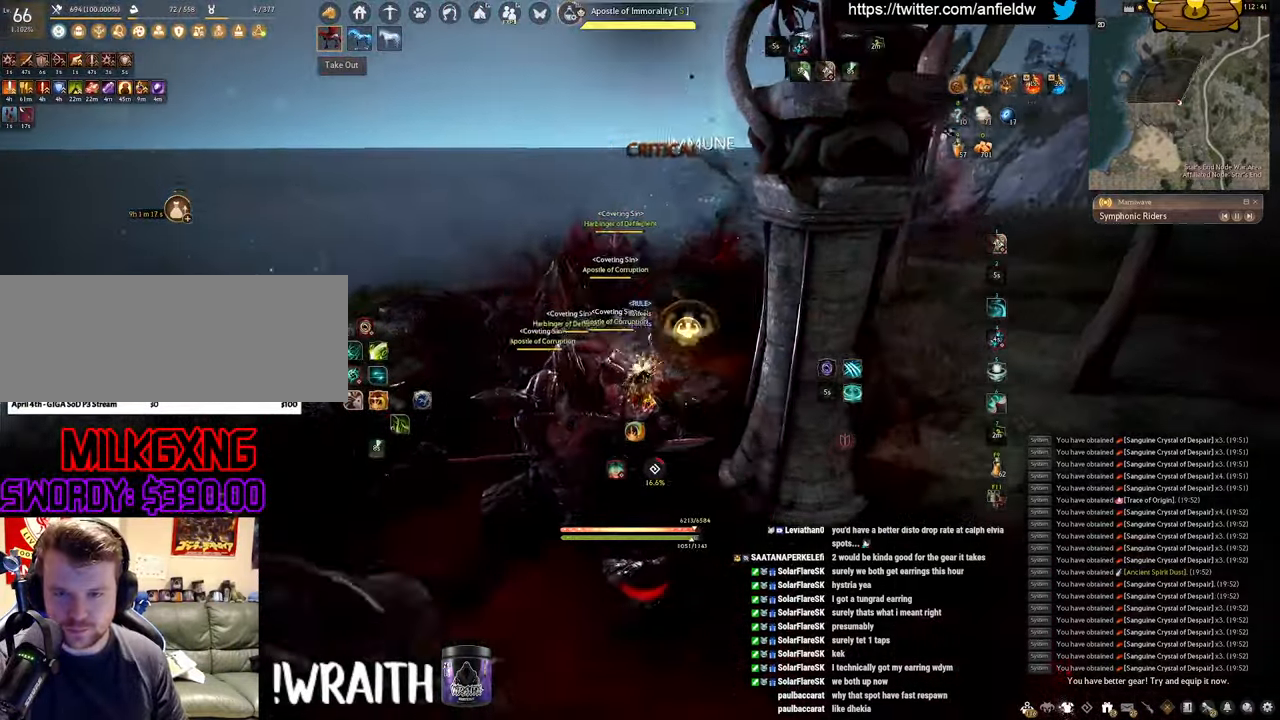
{"keys": ["f", "shift"], "mouse": [], "events": [[167, "w", "up"], [217, "f", "up"], [267, "f", "down"], [367, "shift", "down"]]}
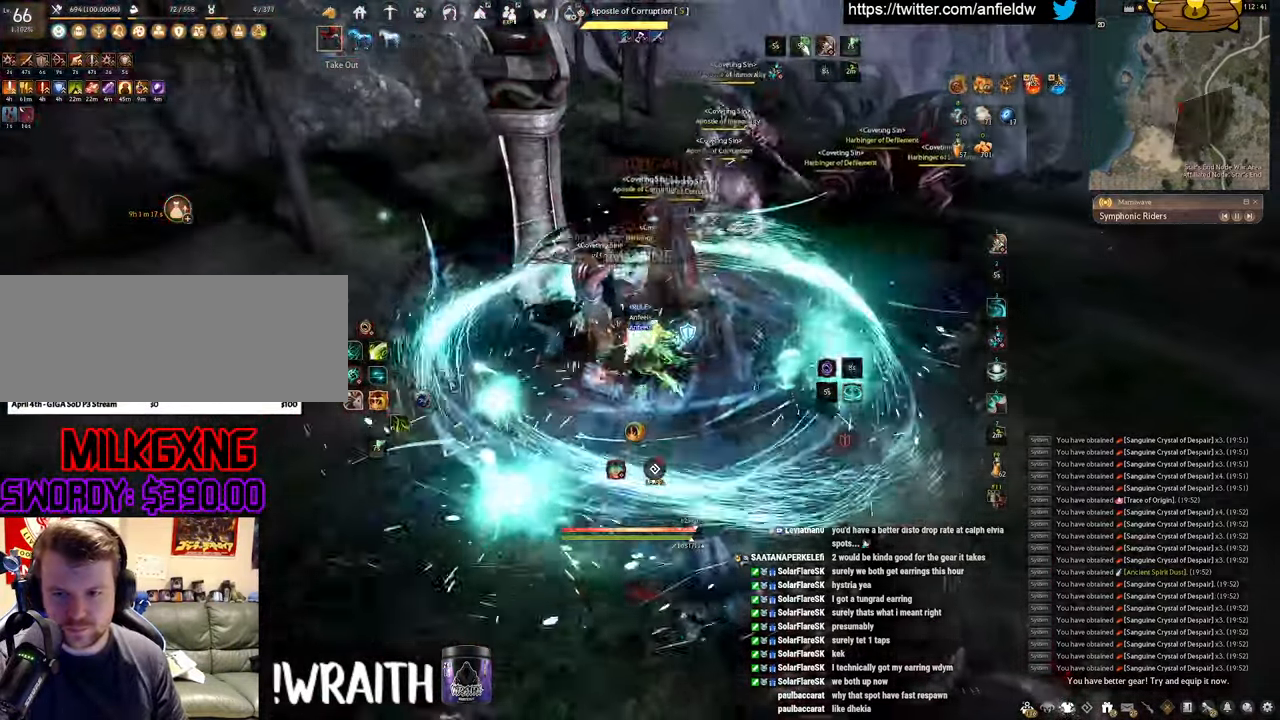
{"keys": ["f", "s"], "mouse": [], "events": [[234, "shift", "up"], [300, "s", "down"]]}
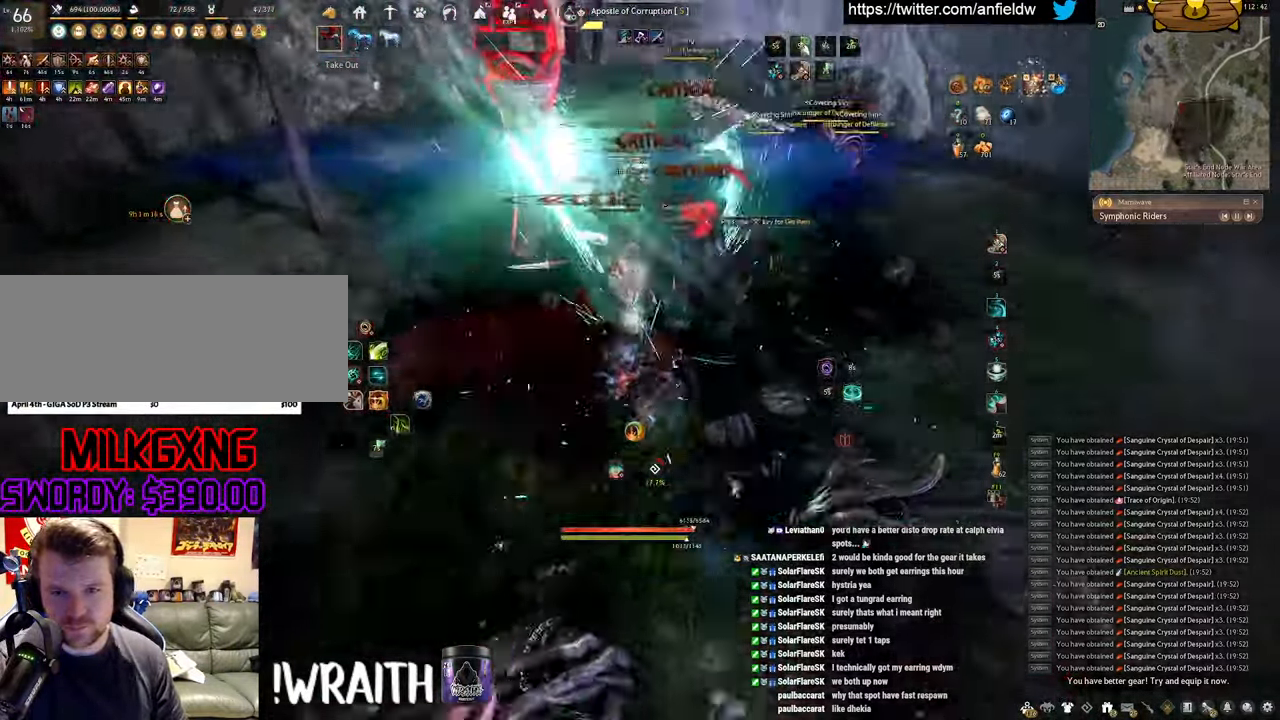
{"keys": [], "mouse": ["left"], "events": [[34, "s", "up"], [50, "f", "up"], [50, "mouse_left", "down"]]}
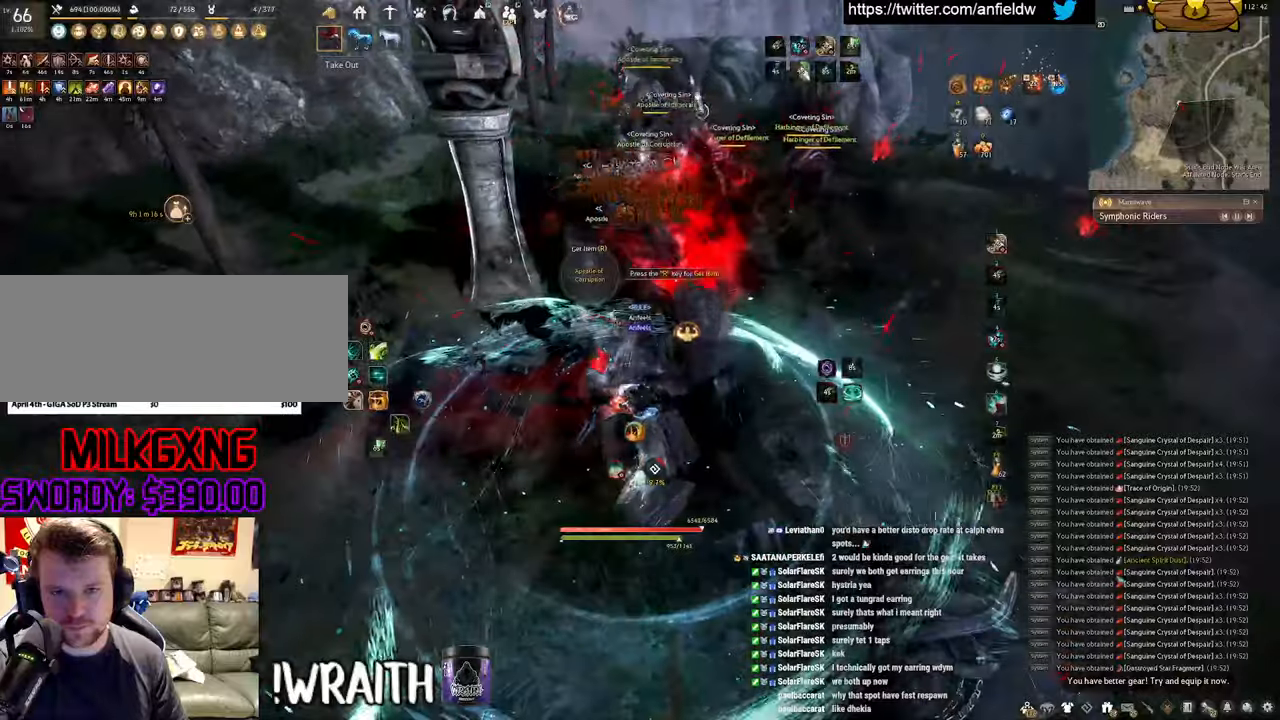
{"keys": ["q", "space"], "mouse": [], "events": [[100, "mouse_left", "up"], [216, "q", "down"], [466, "space", "down"]]}
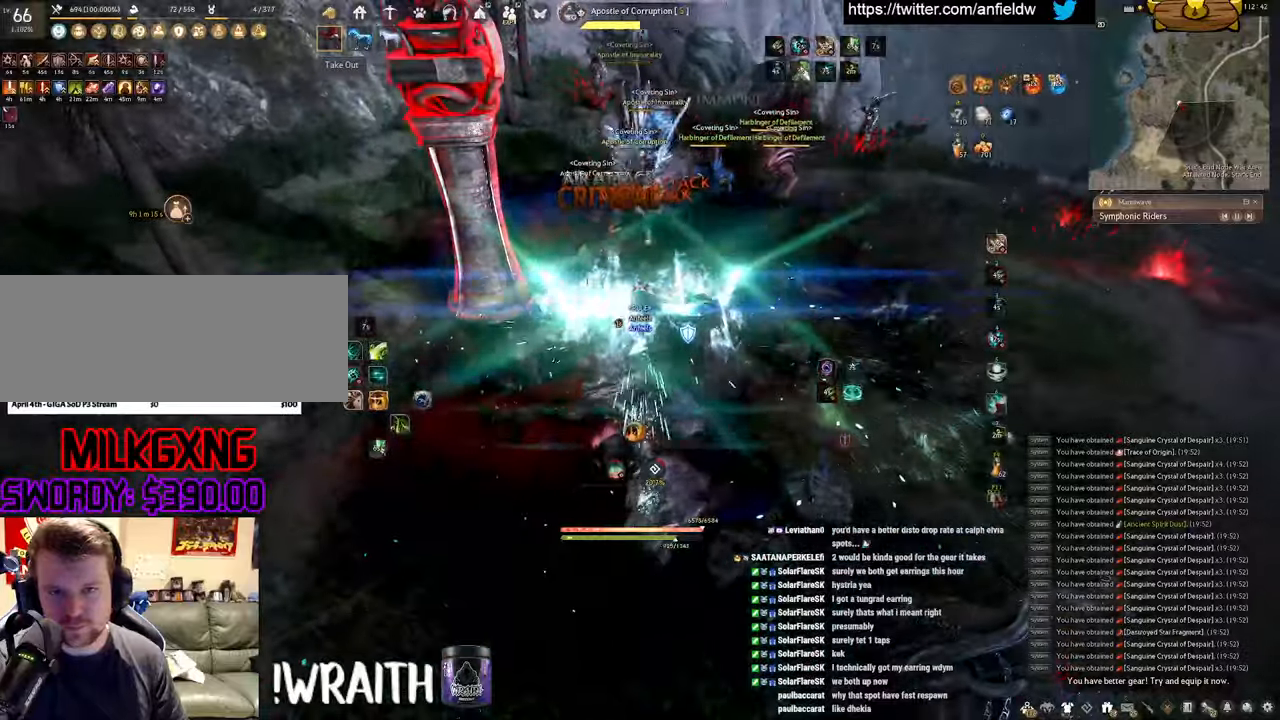
{"keys": ["space"], "mouse": [], "events": [[16, "q", "up"]]}
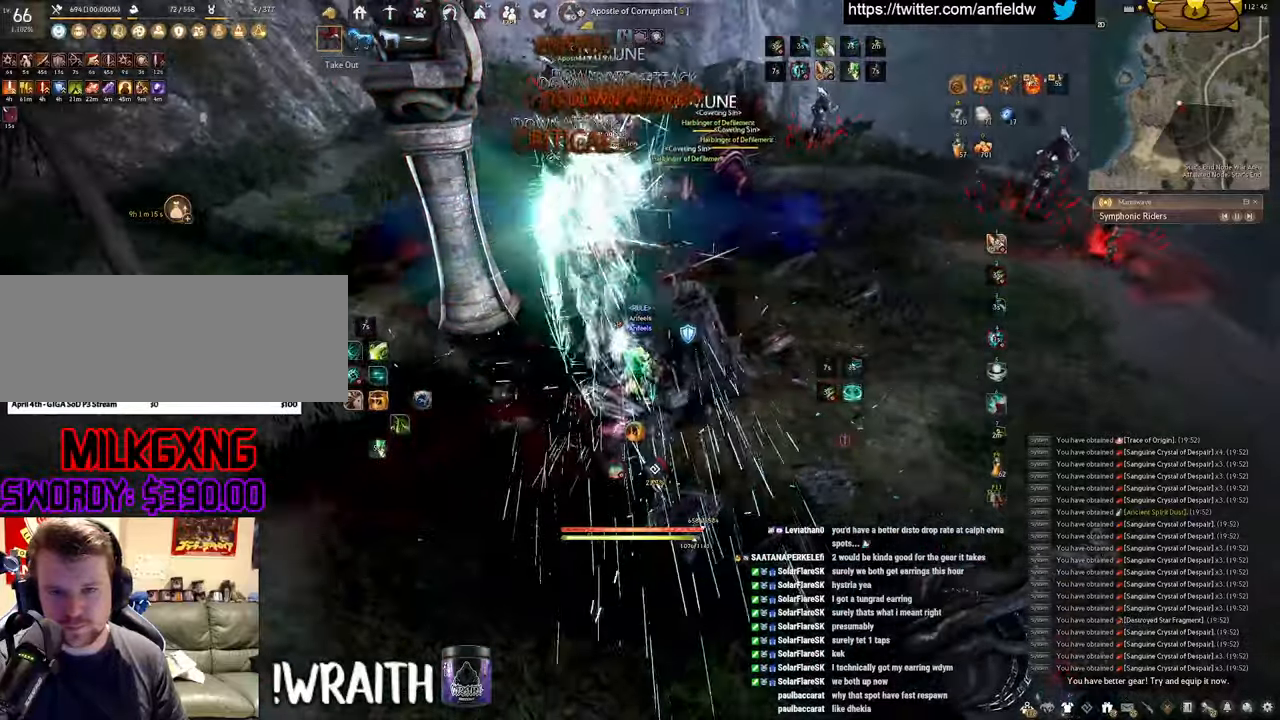
{"keys": ["f", "w"], "mouse": [], "events": [[166, "space", "up"], [183, "w", "down"], [266, "f", "down"]]}
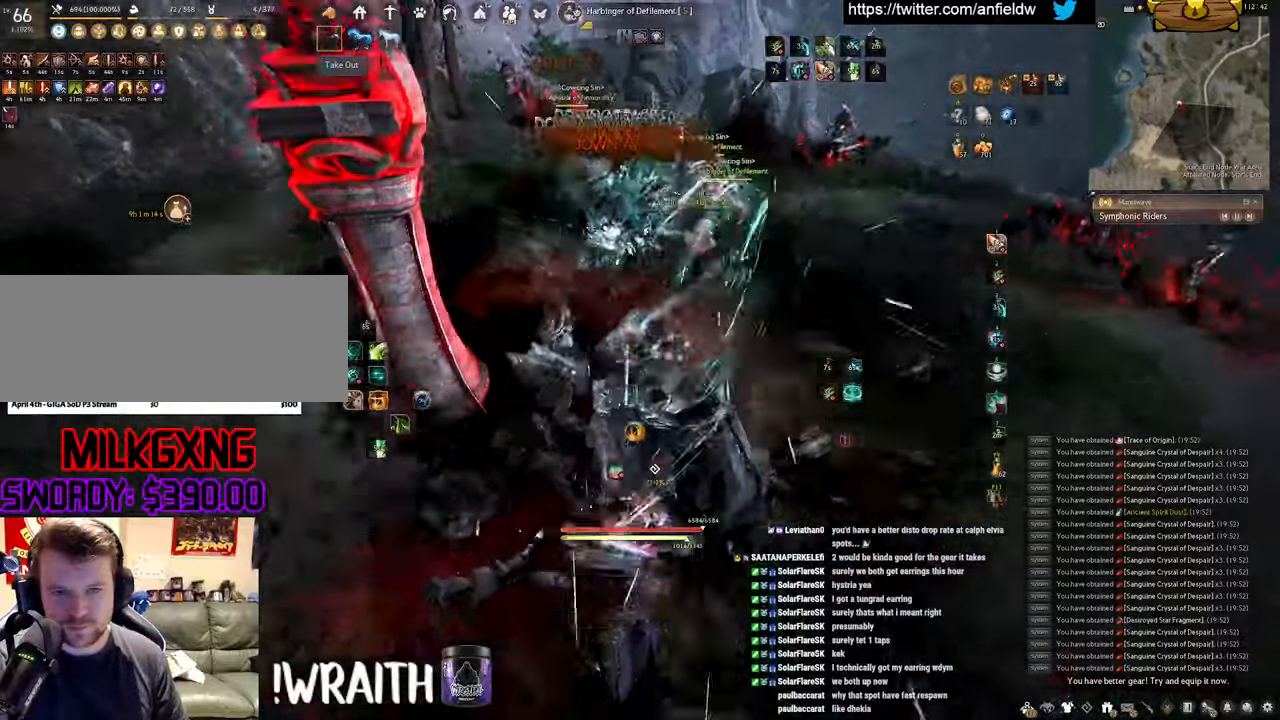
{"keys": [], "mouse": ["left"], "events": [[166, "mouse_left", "down"], [200, "f", "up"], [200, "w", "up"]]}
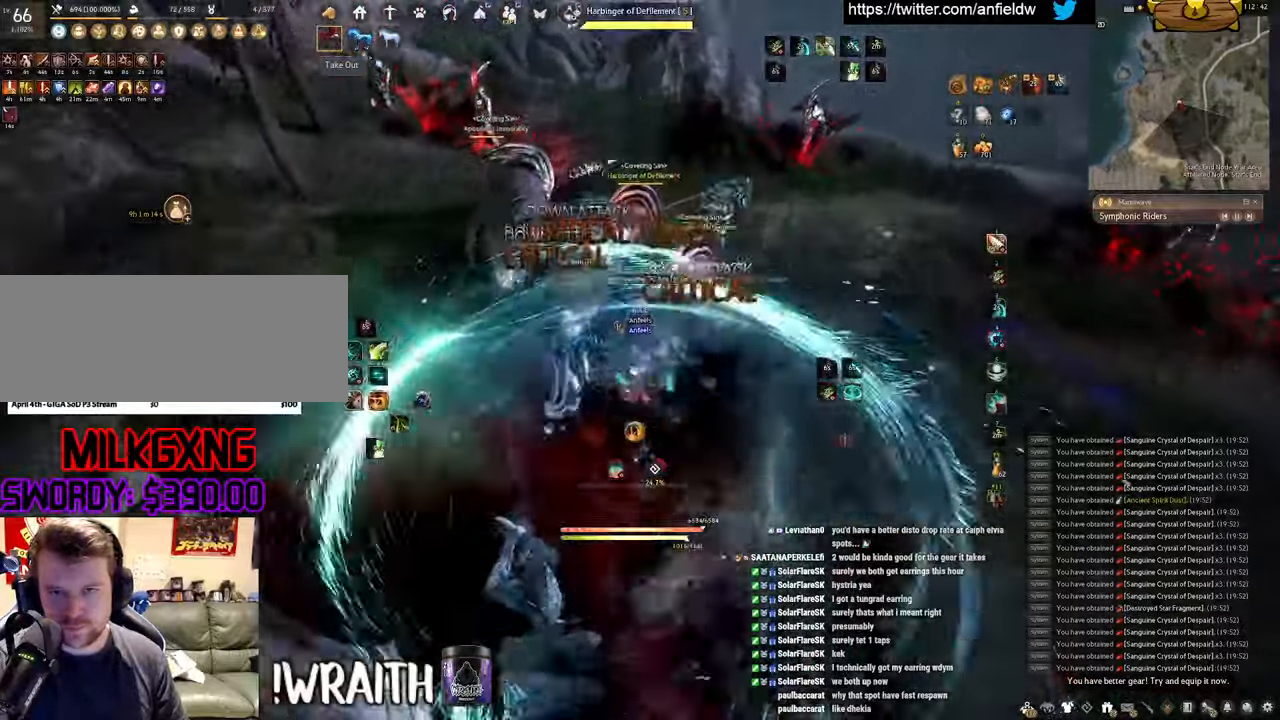
{"keys": ["f", "s"], "mouse": [], "events": [[100, "f", "down"], [166, "mouse_left", "up"], [300, "s", "down"]]}
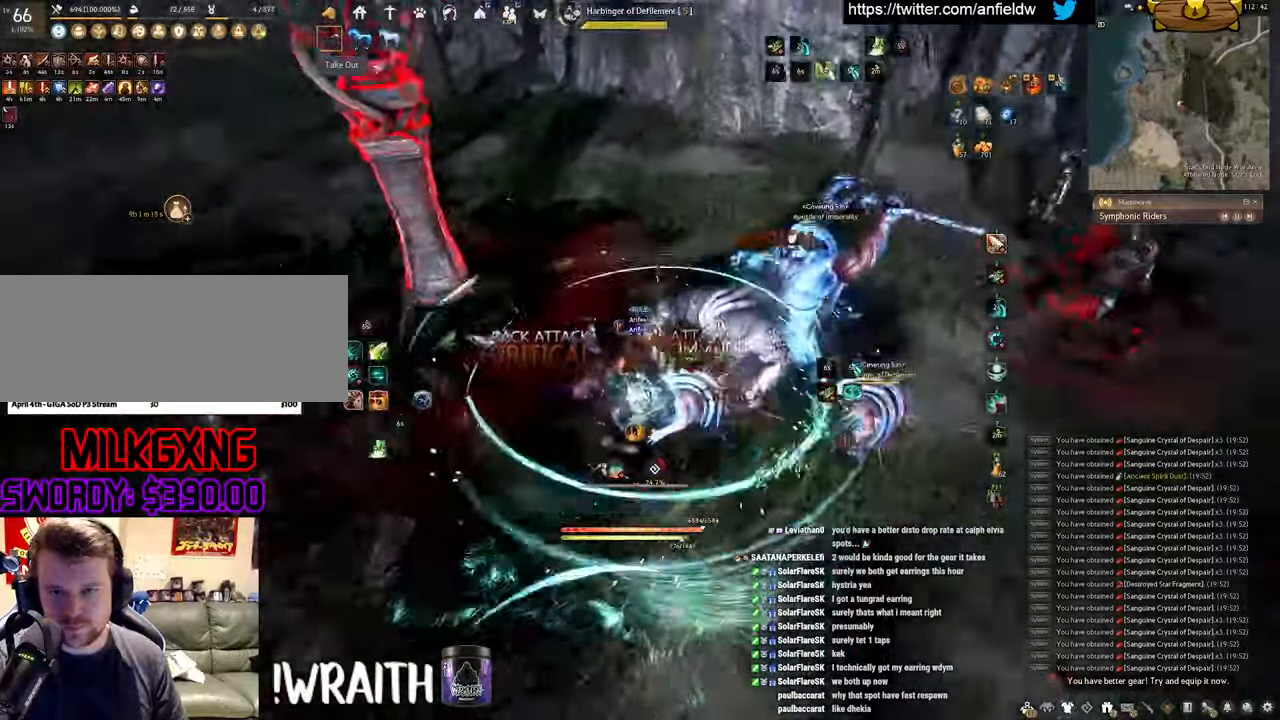
{"keys": ["shift"], "mouse": ["left"], "events": [[166, "f", "up"], [166, "s", "up"], [166, "shift", "down"], [233, "mouse_left", "down"]]}
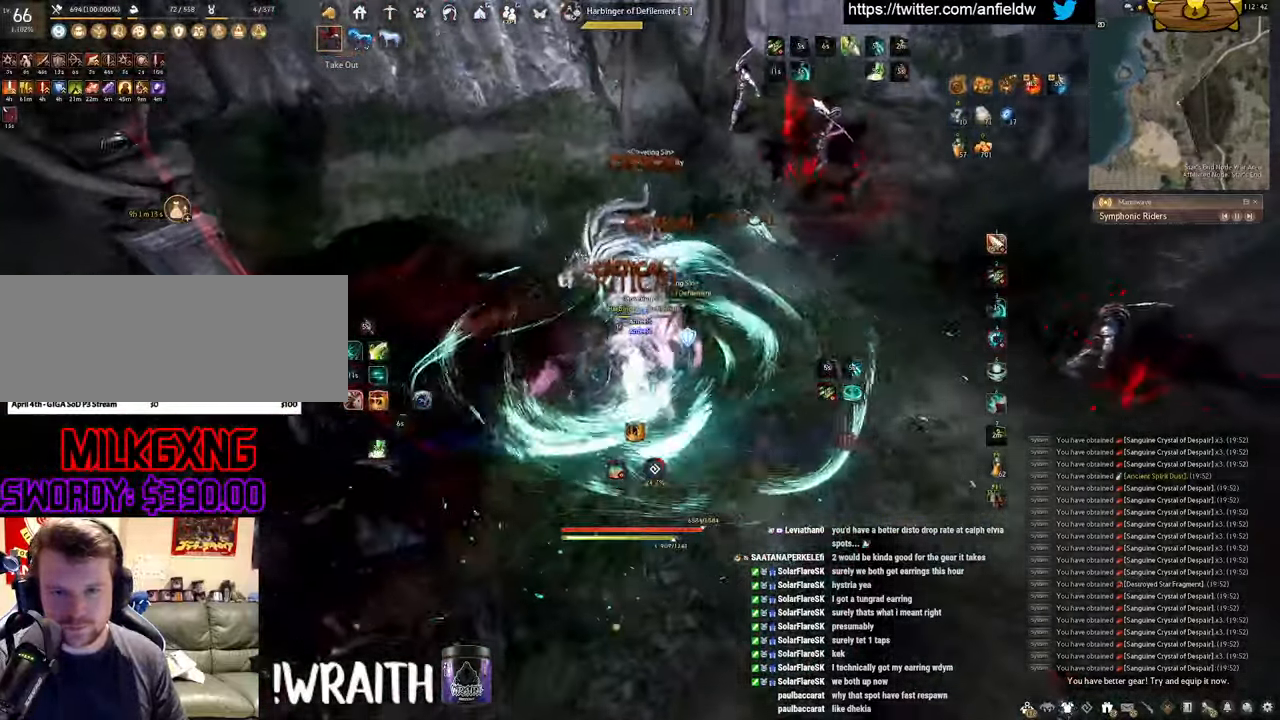
{"keys": [], "mouse": [], "events": [[350, "shift", "up"], [400, "mouse_left", "up"]]}
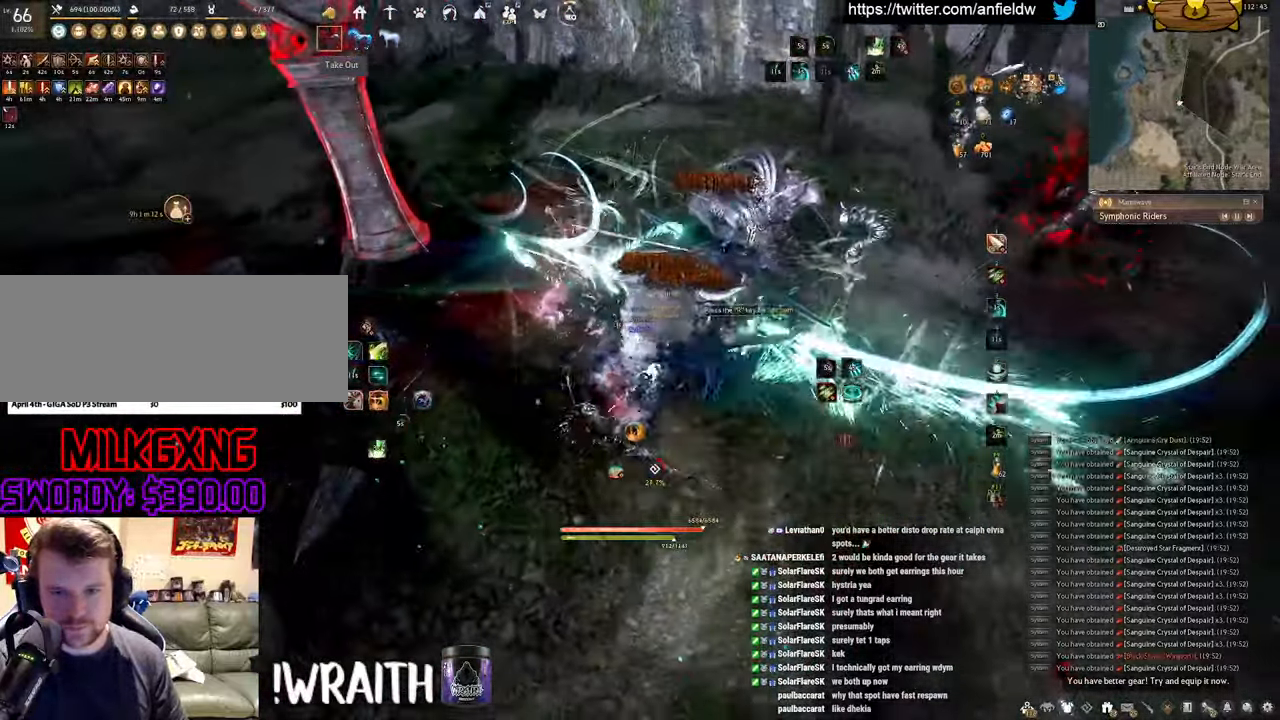
{"keys": ["shift"], "mouse": [], "events": [[416, "shift", "down"]]}
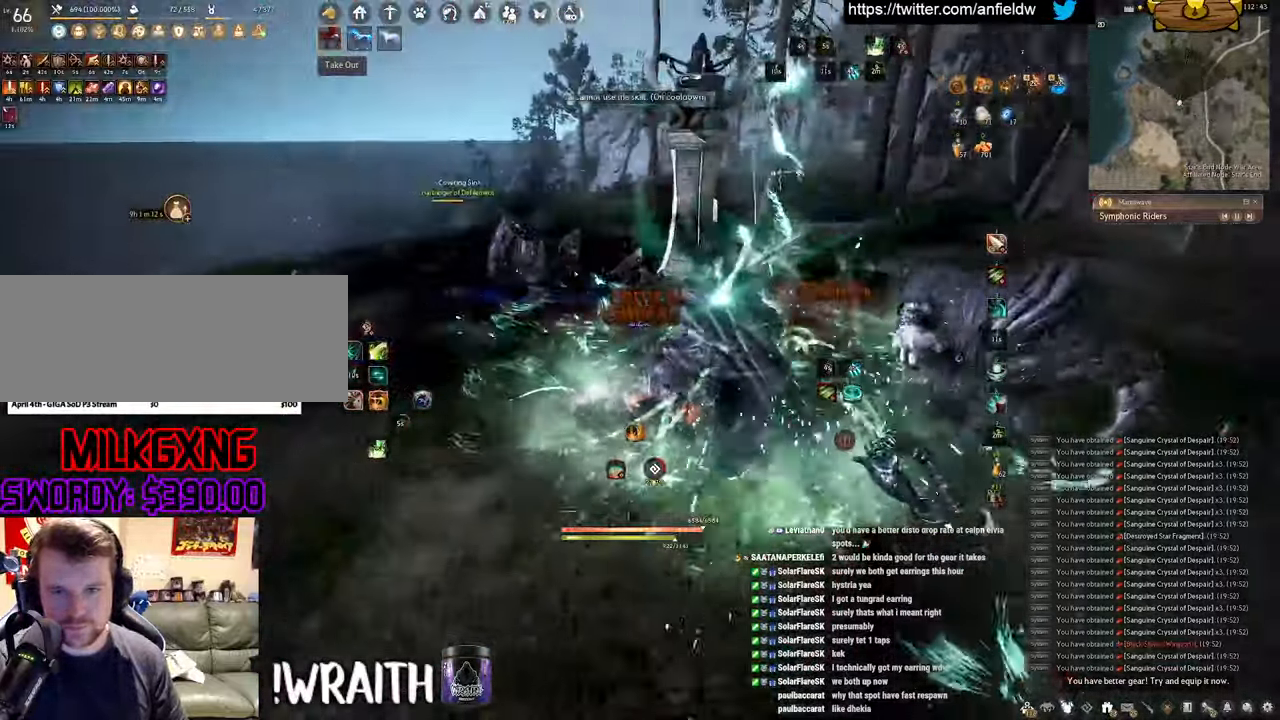
{"keys": [], "mouse": [], "events": [[183, "mouse_right", "down"], [400, "mouse_right", "up"], [466, "shift", "up"]]}
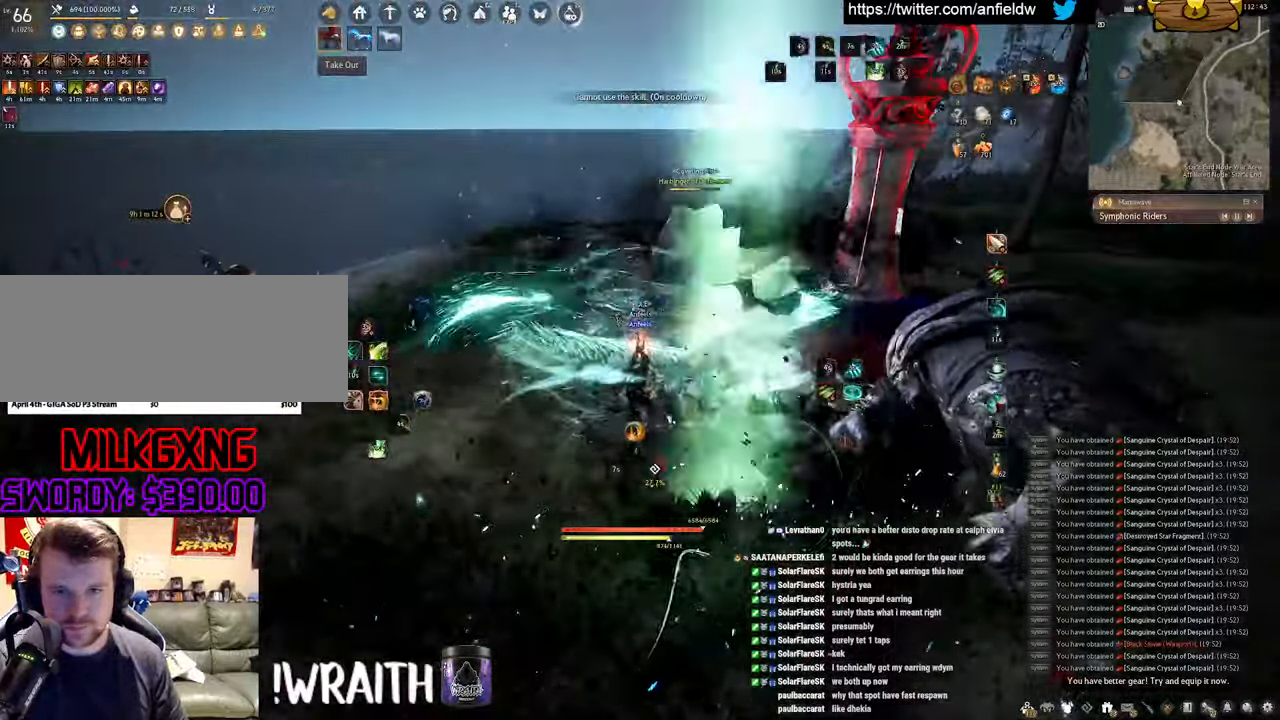
{"keys": [], "mouse": [], "events": [[133, "mouse_left", "down"], [500, "mouse_left", "up"]]}
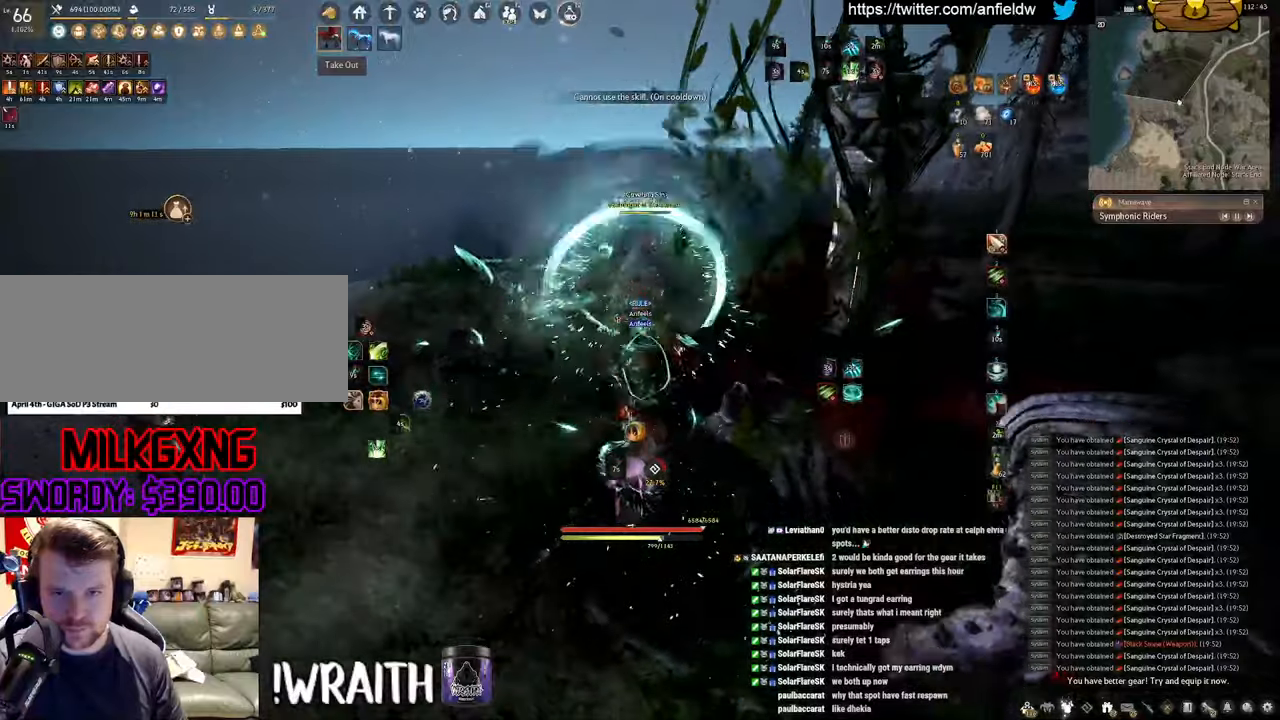
{"keys": [], "mouse": [], "events": [[33, "shift", "down"], [100, "q", "down"], [433, "q", "up"], [450, "shift", "up"]]}
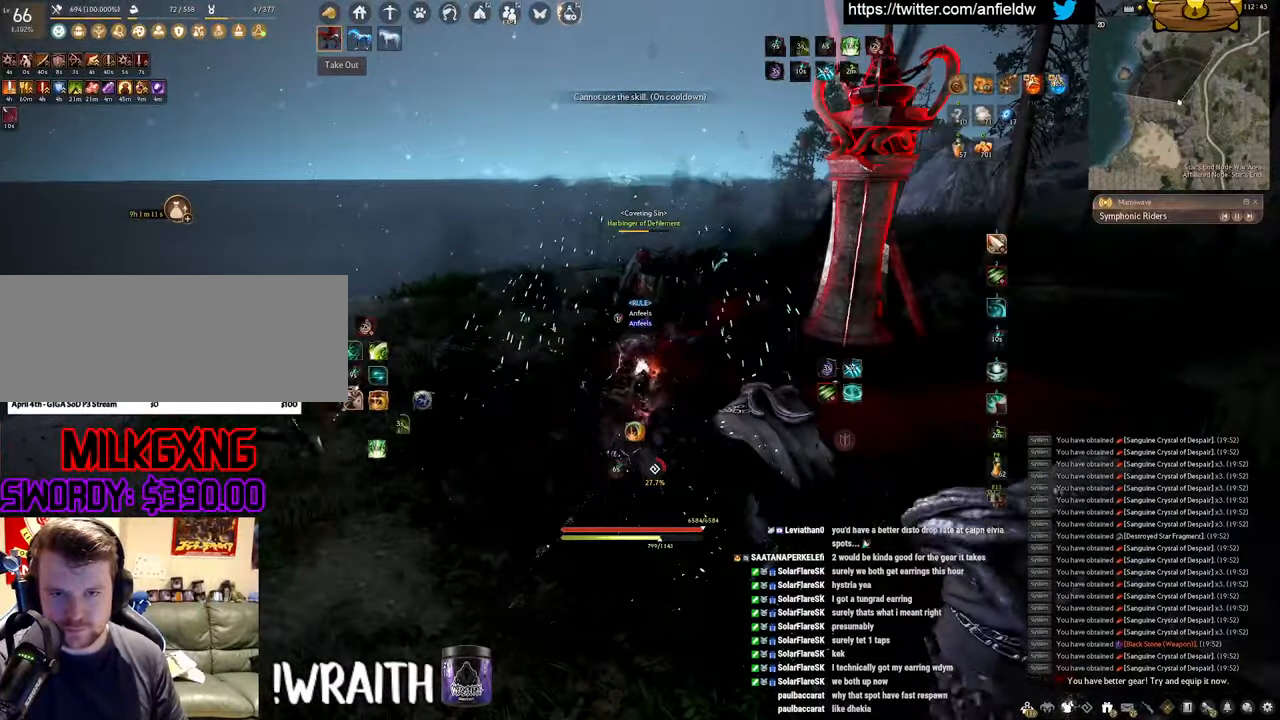
{"keys": [], "mouse": [], "events": []}
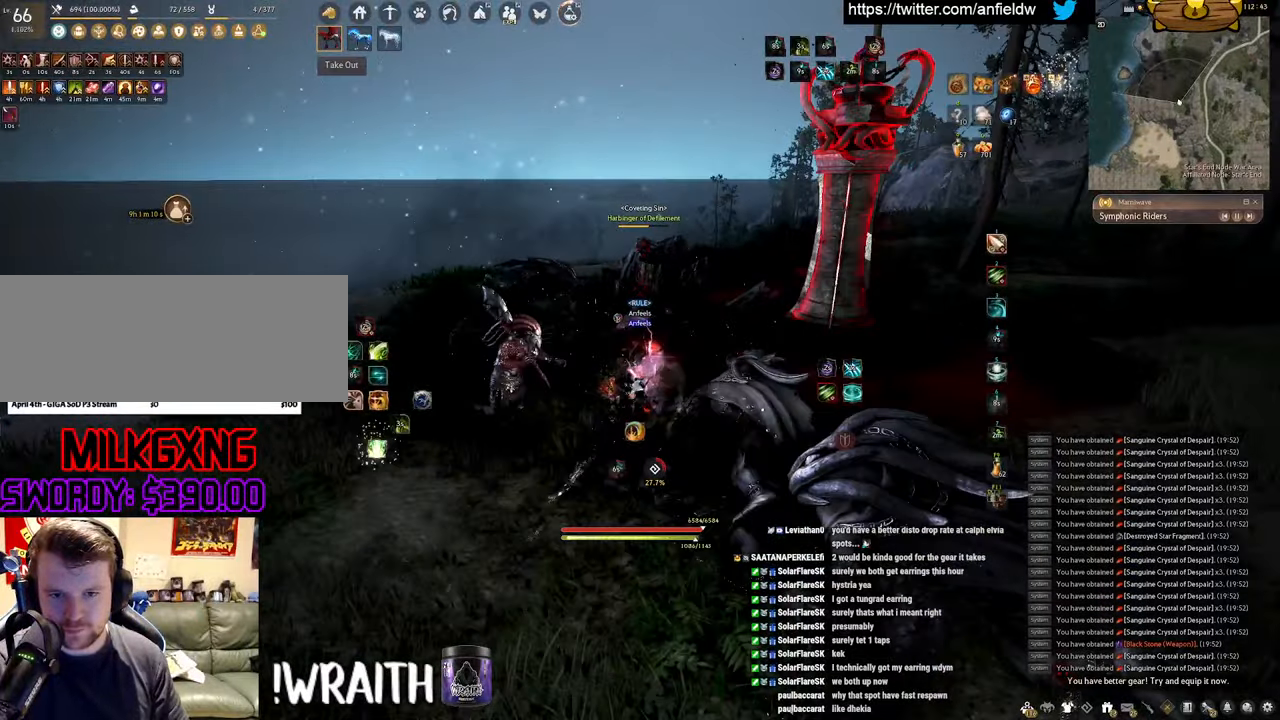
{"keys": ["f", "s"], "mouse": [], "events": [[133, "s", "down"], [183, "f", "down"]]}
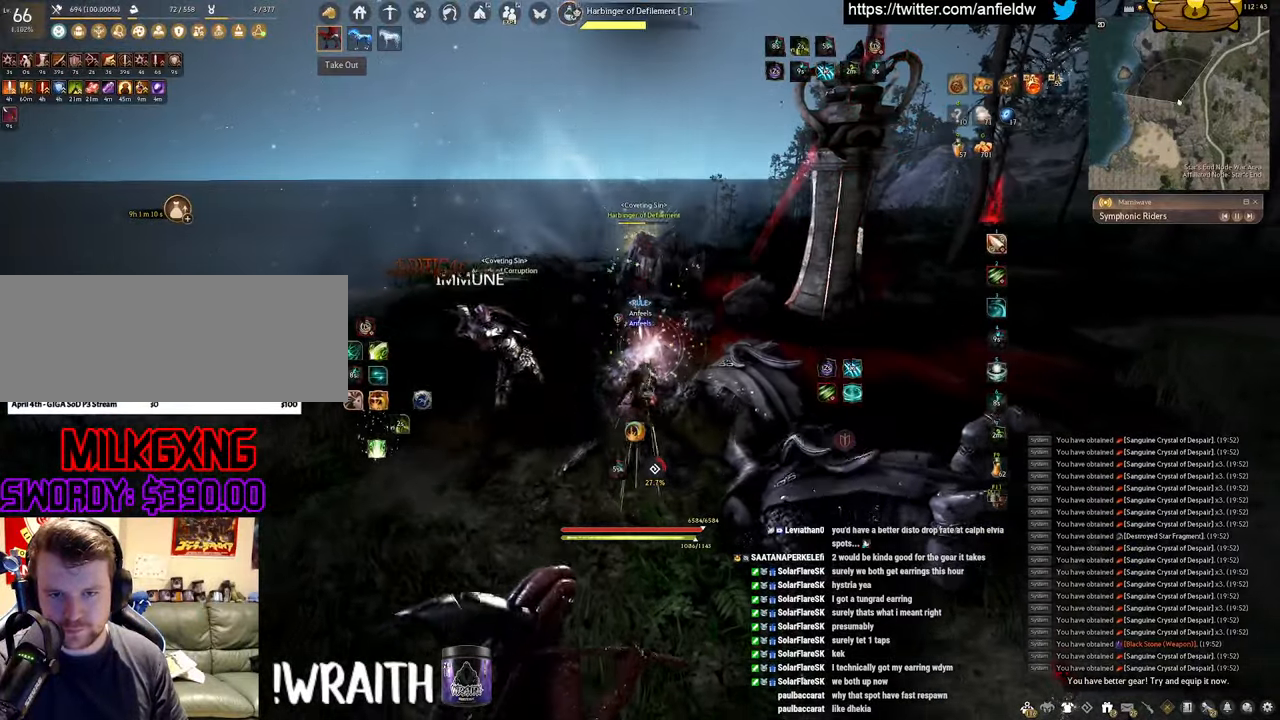
{"keys": [], "mouse": [], "events": [[383, "s", "up"], [400, "f", "up"]]}
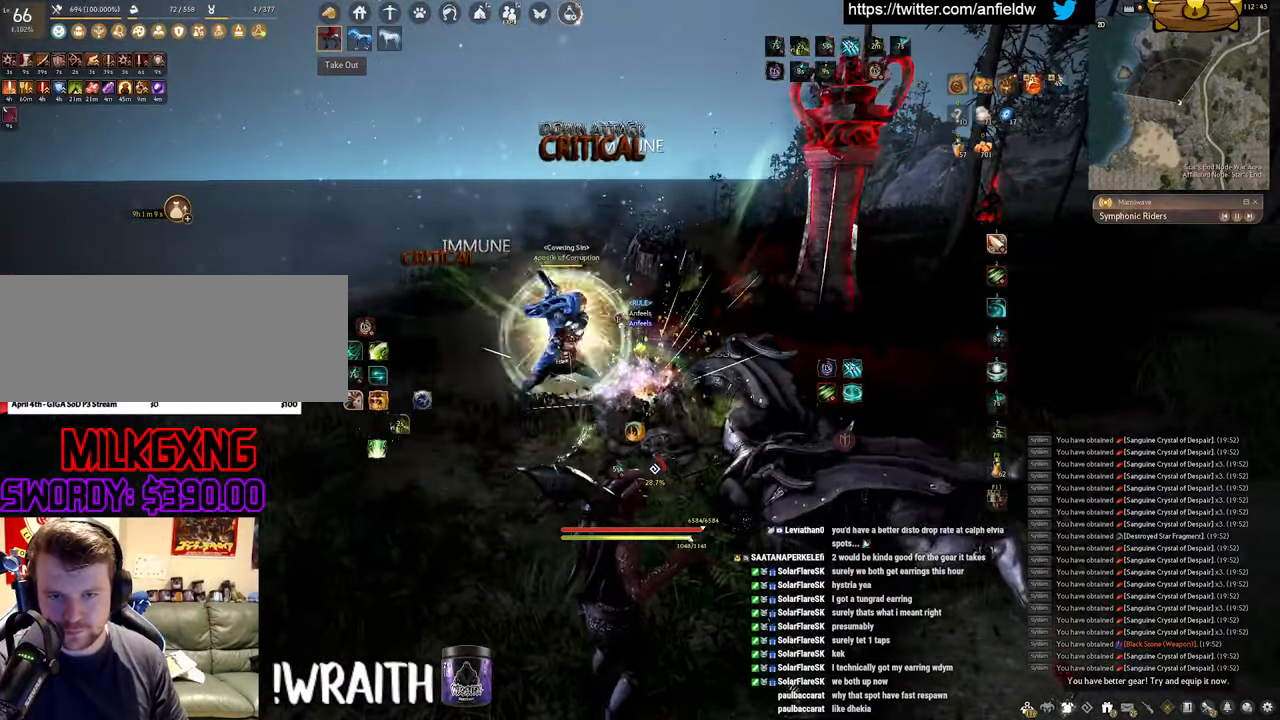
{"keys": ["w"], "mouse": [], "events": [[100, "w", "down"]]}
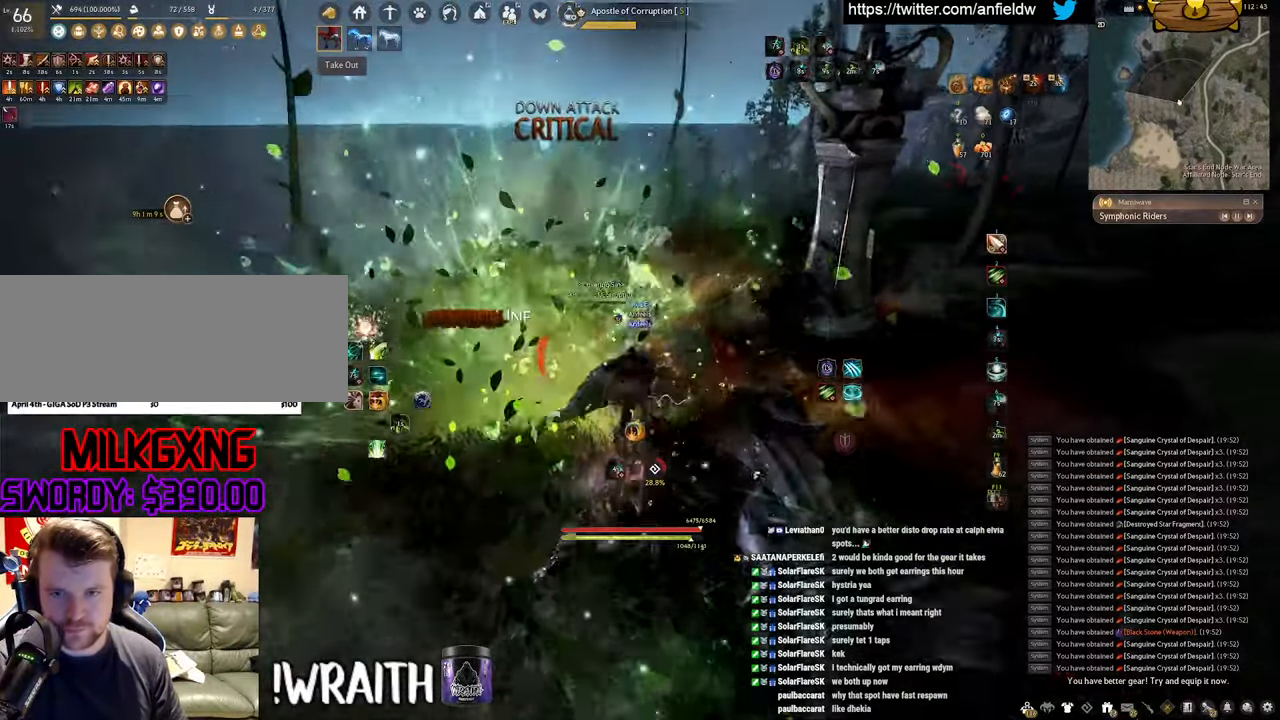
{"keys": [], "mouse": [], "events": [[317, "w", "up"]]}
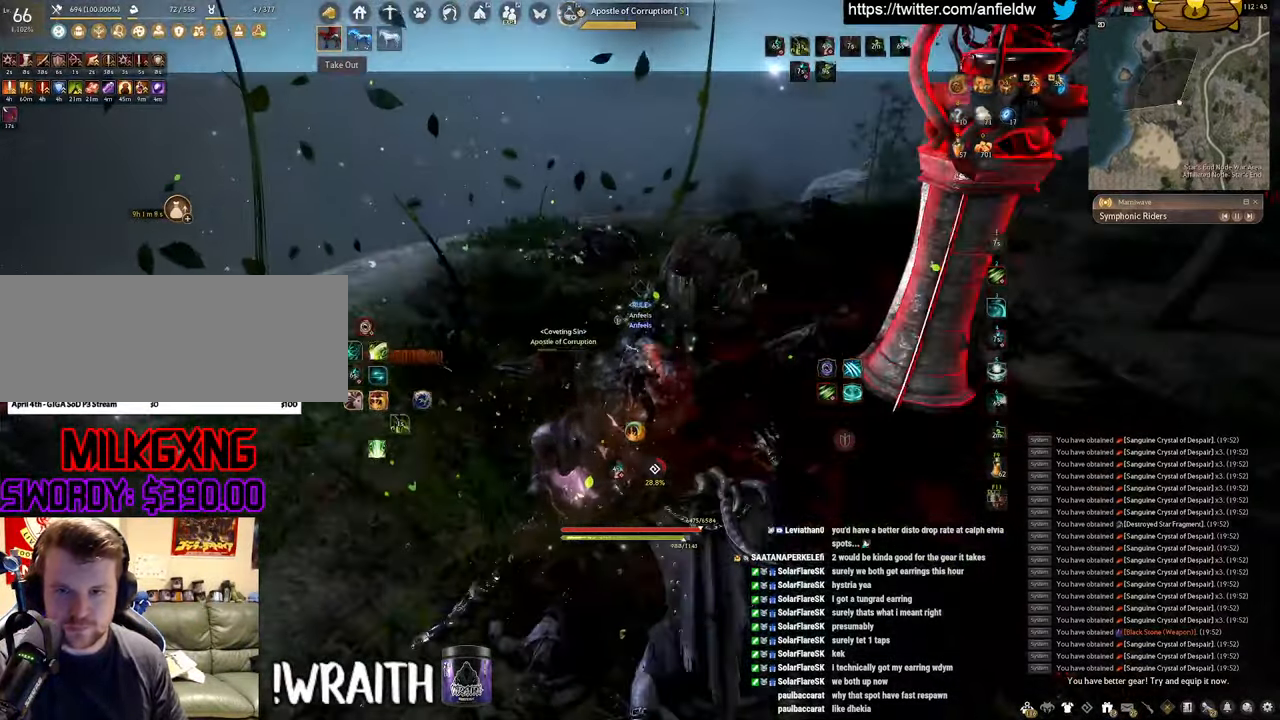
{"keys": [], "mouse": ["left"], "events": [[283, "mouse_left", "down"]]}
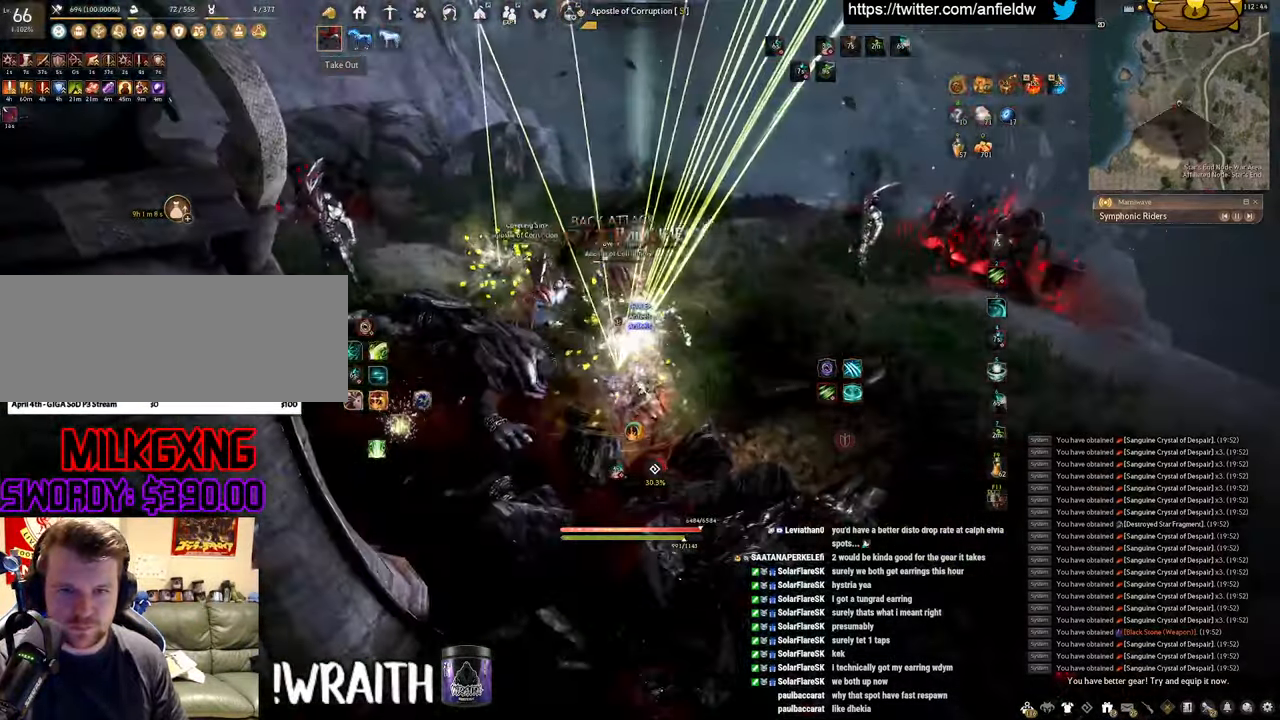
{"keys": [], "mouse": ["left"], "events": []}
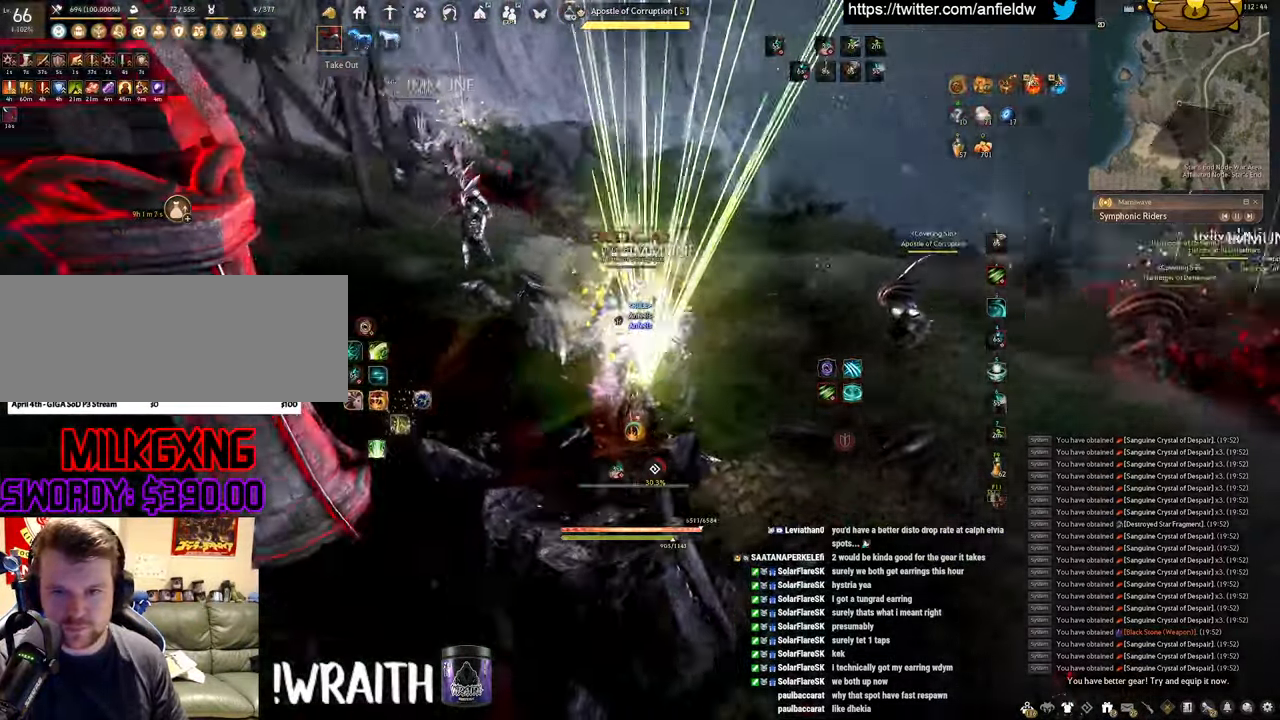
{"keys": [], "mouse": ["left"], "events": []}
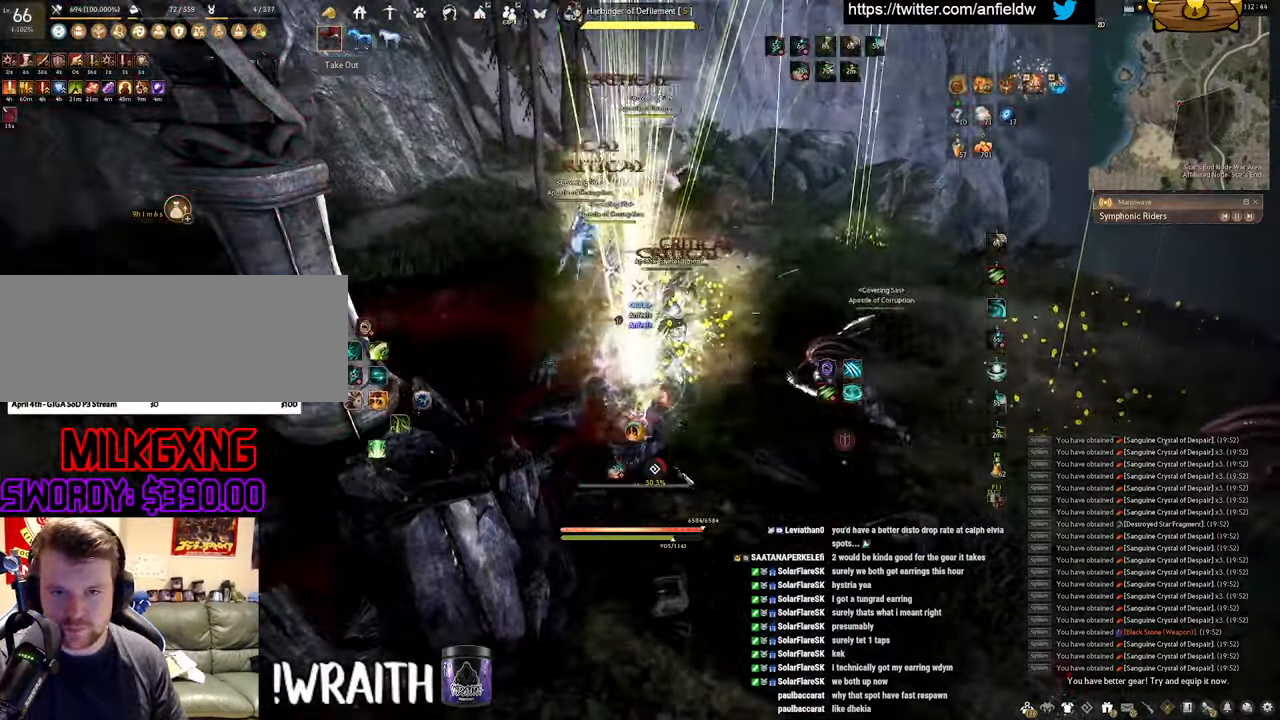
{"keys": ["a", "c"], "mouse": [], "events": [[200, "mouse_left", "up"], [300, "a", "down"], [367, "c", "down"]]}
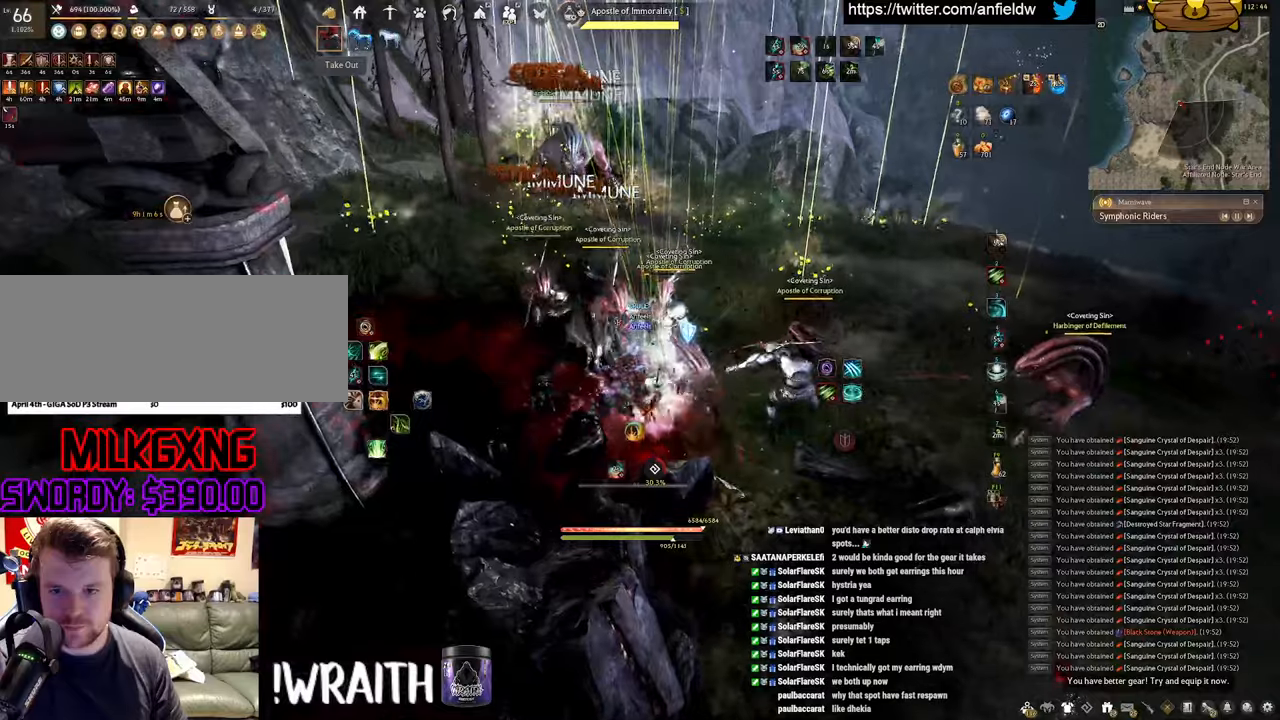
{"keys": ["f", "s"], "mouse": [], "events": [[67, "c", "up"], [100, "a", "up"], [184, "s", "down"], [234, "f", "down"]]}
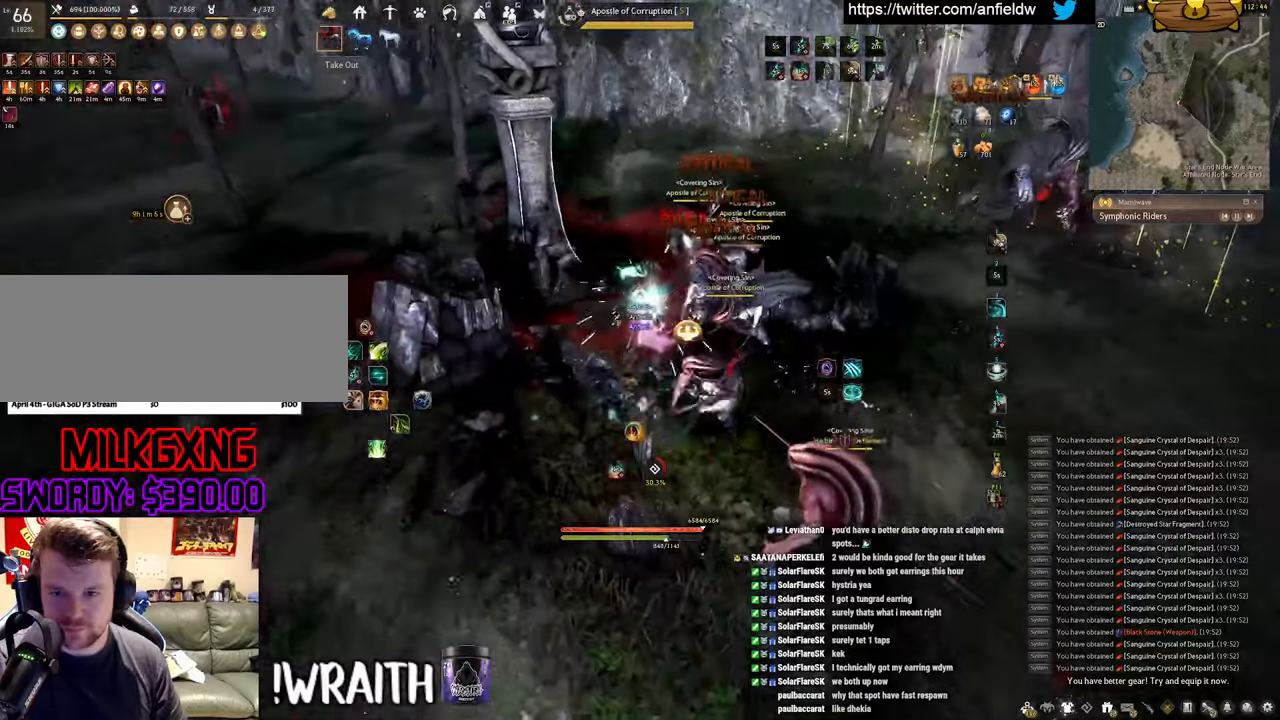
{"keys": ["f", "shift"], "mouse": [], "events": [[117, "s", "up"], [200, "shift", "down"]]}